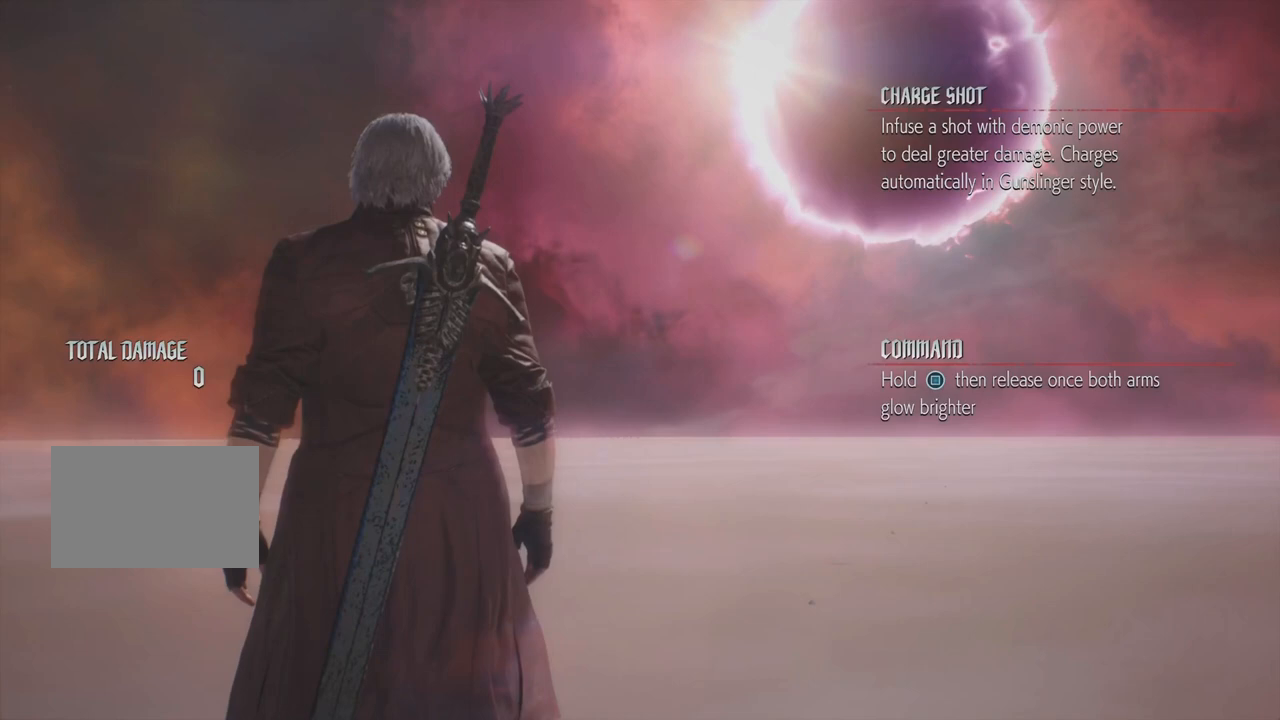
Gameplay with a controller (PlayStation layout); each line is a JSON object with the inputs held at the frame after it. "events" lists button and stick changes between this image and that frame as [ms after this image, input, new state], when the widget could be followed in between. Not read: L3 R3 left_stick right_stick.
{"buttons": [], "events": []}
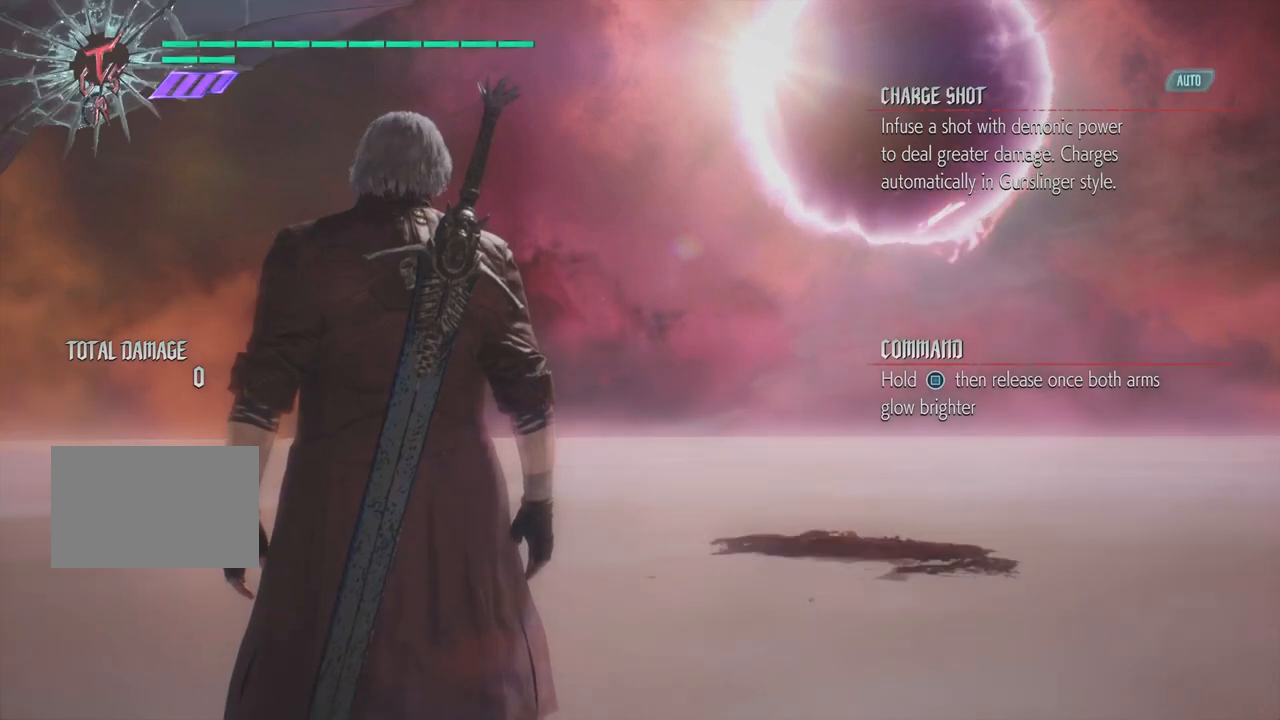
{"buttons": ["SQUARE"], "events": [[500, "SQUARE", "down"]]}
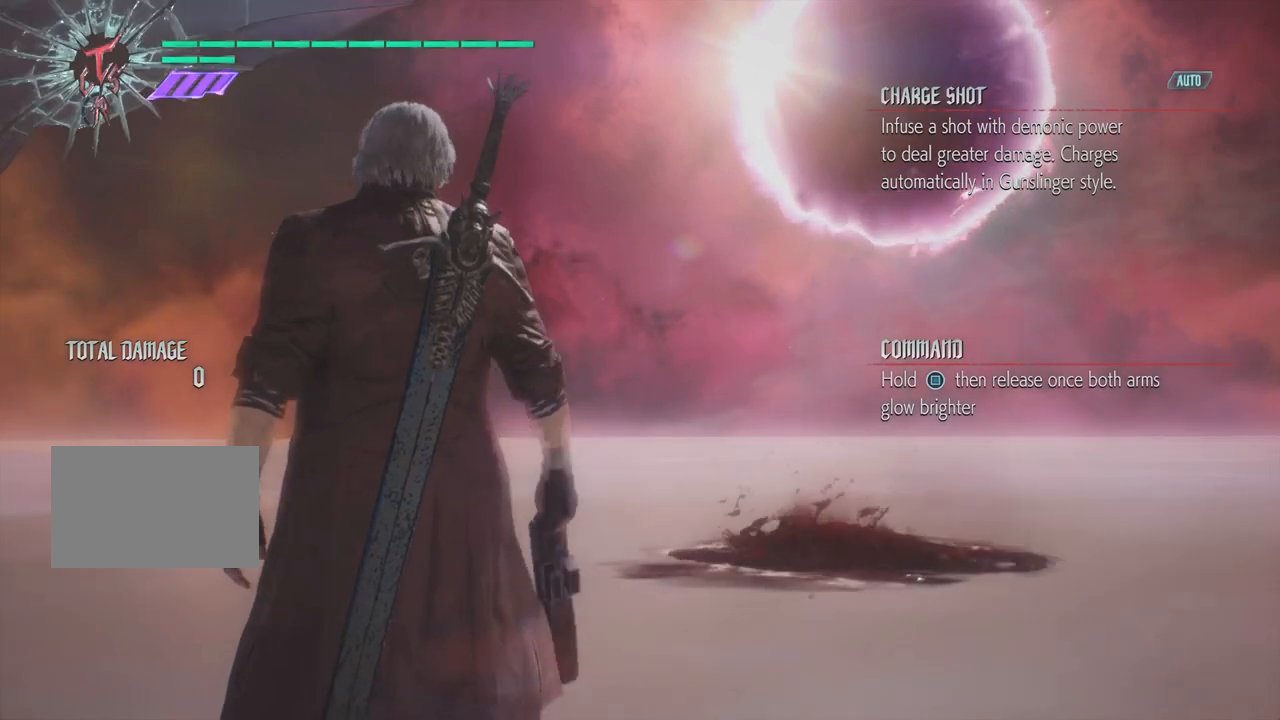
{"buttons": ["SQUARE"], "events": []}
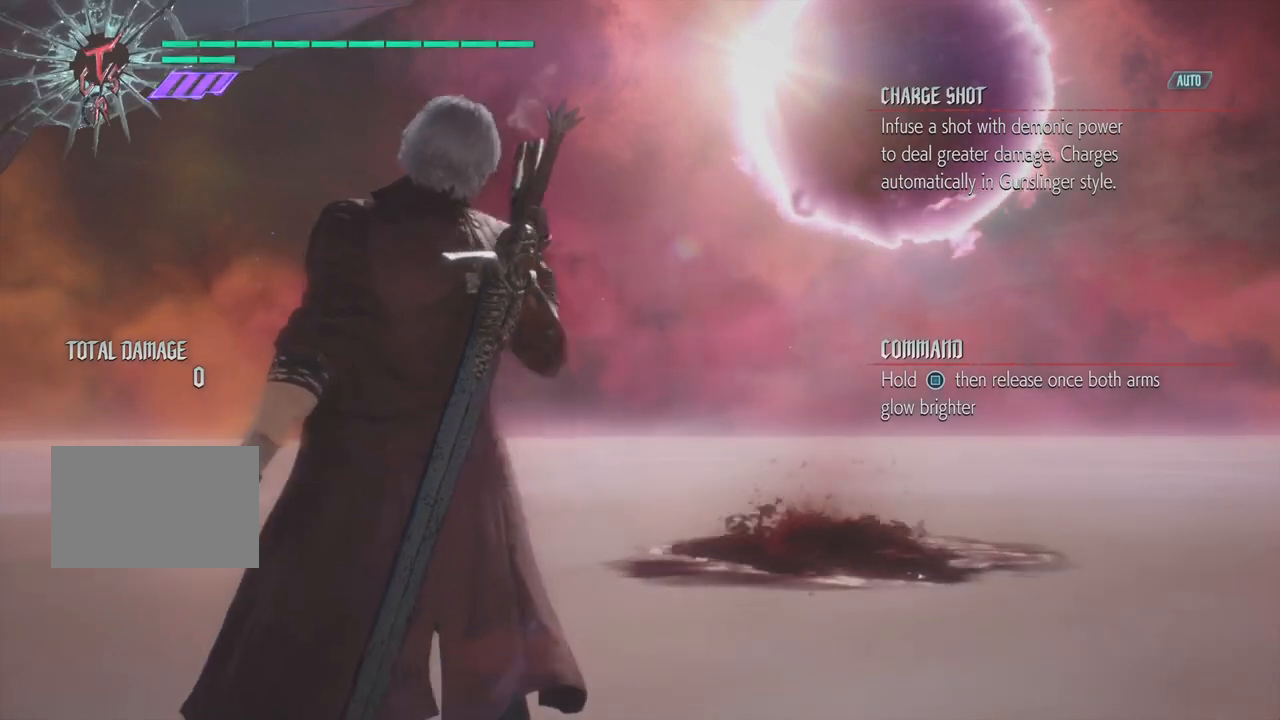
{"buttons": ["SQUARE"], "events": []}
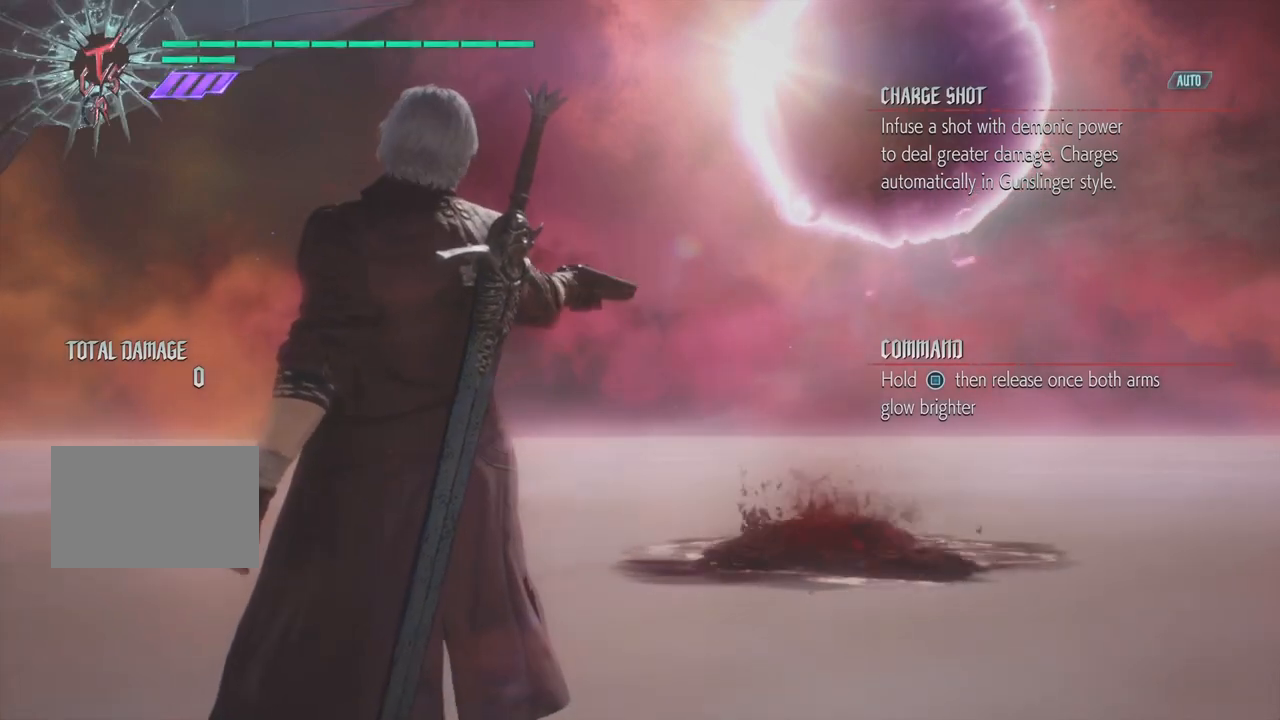
{"buttons": ["SQUARE"], "events": []}
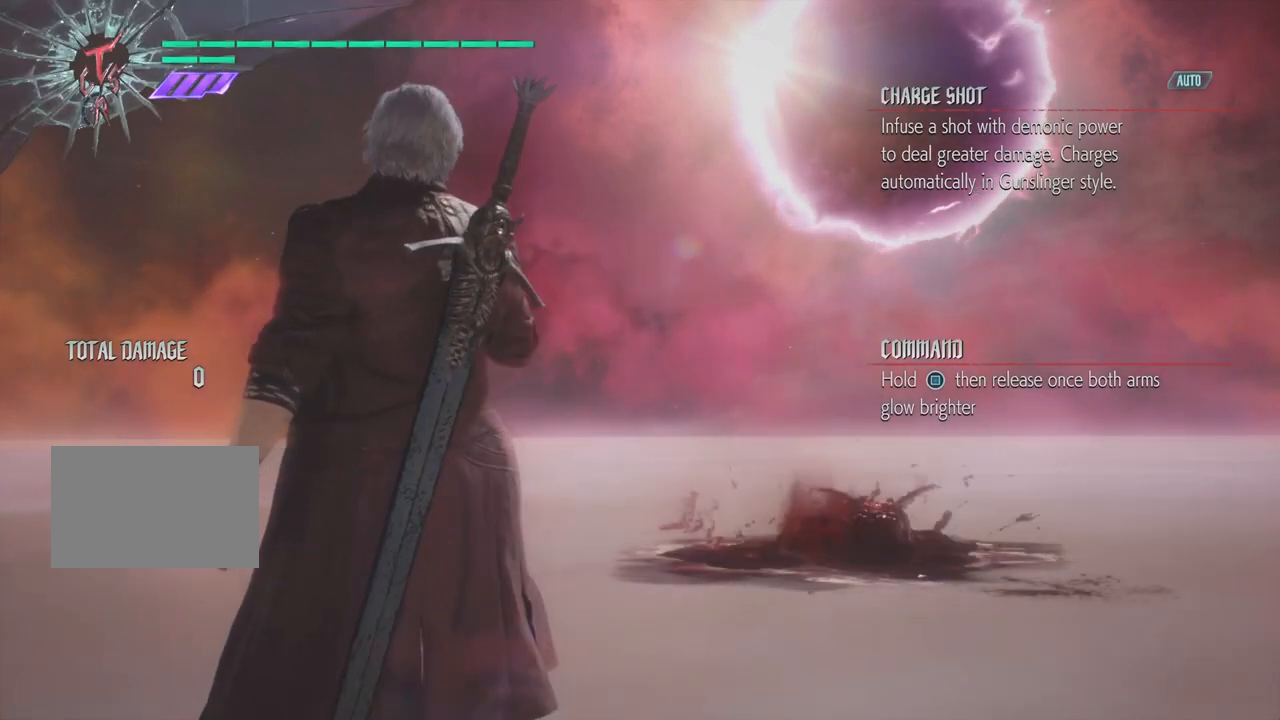
{"buttons": ["SQUARE"], "events": []}
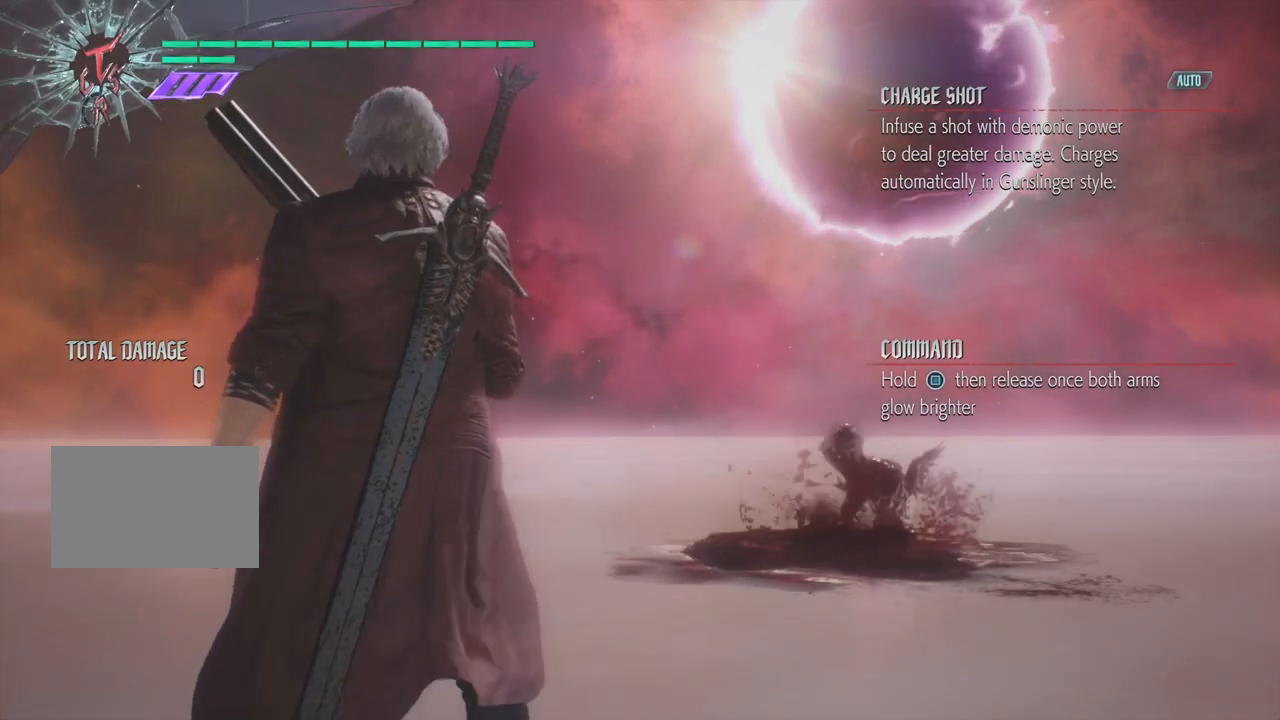
{"buttons": ["SQUARE"], "events": []}
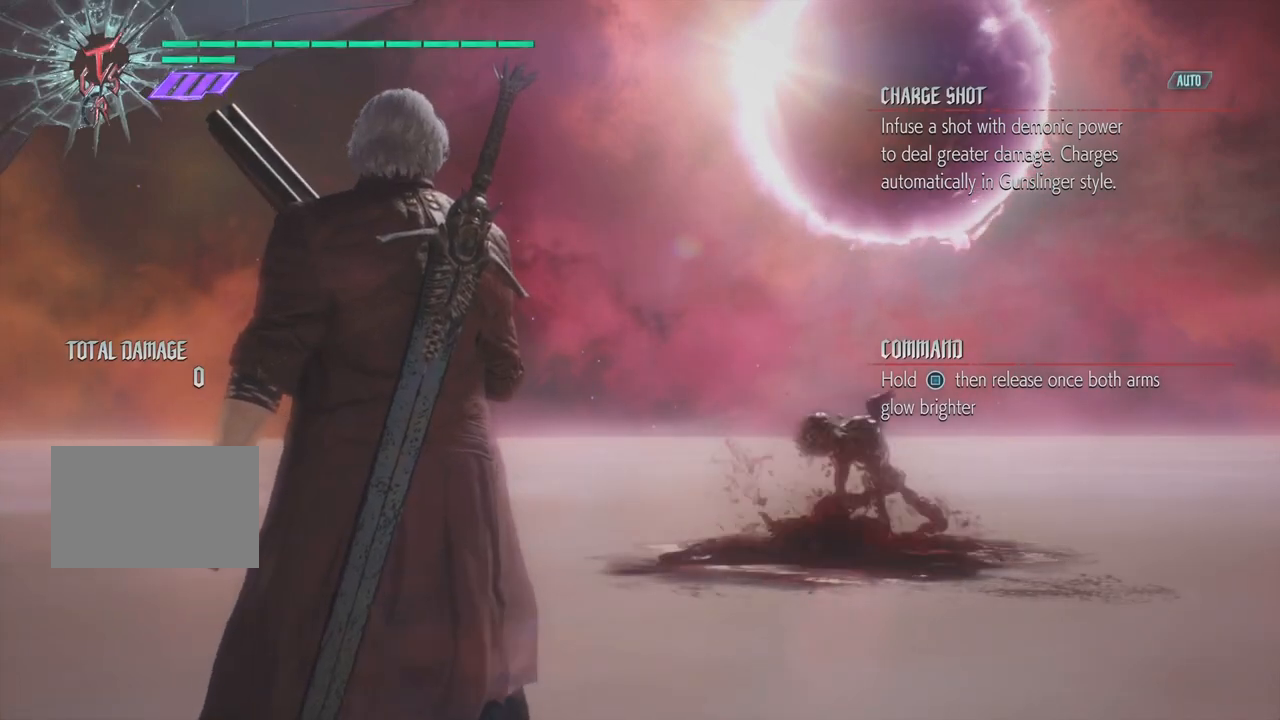
{"buttons": ["SQUARE"], "events": []}
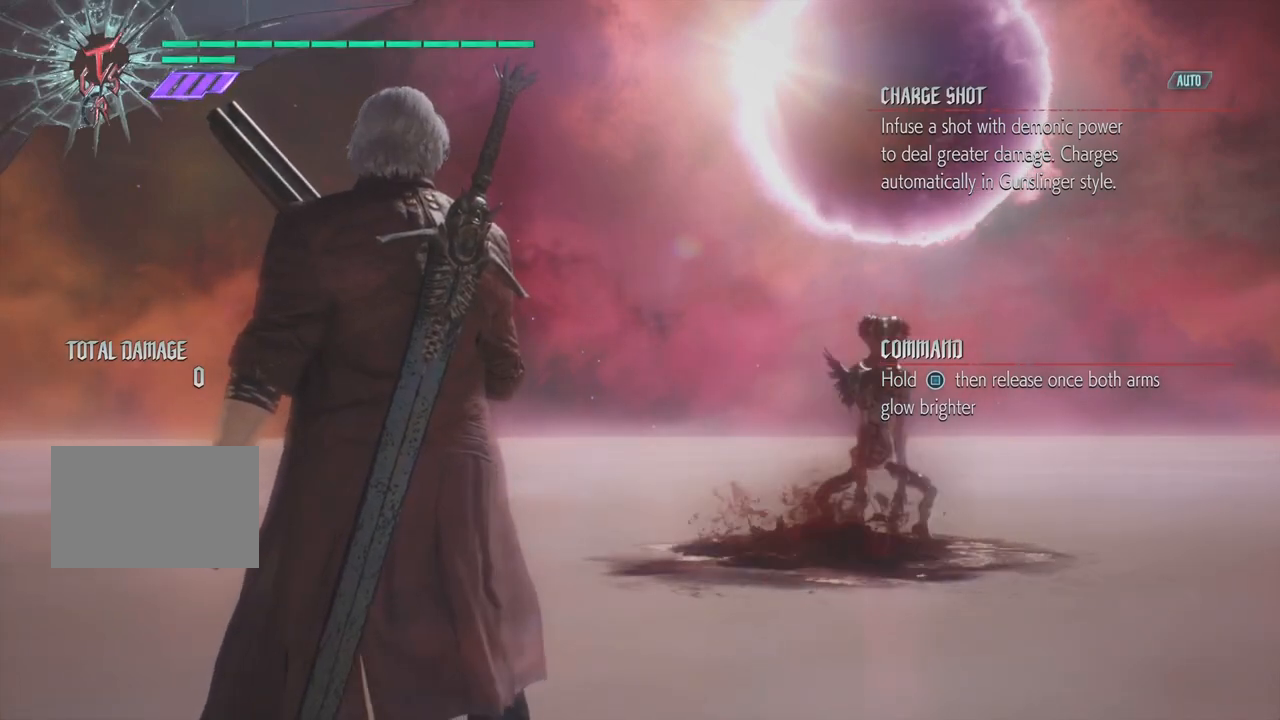
{"buttons": [], "events": [[300, "SQUARE", "up"]]}
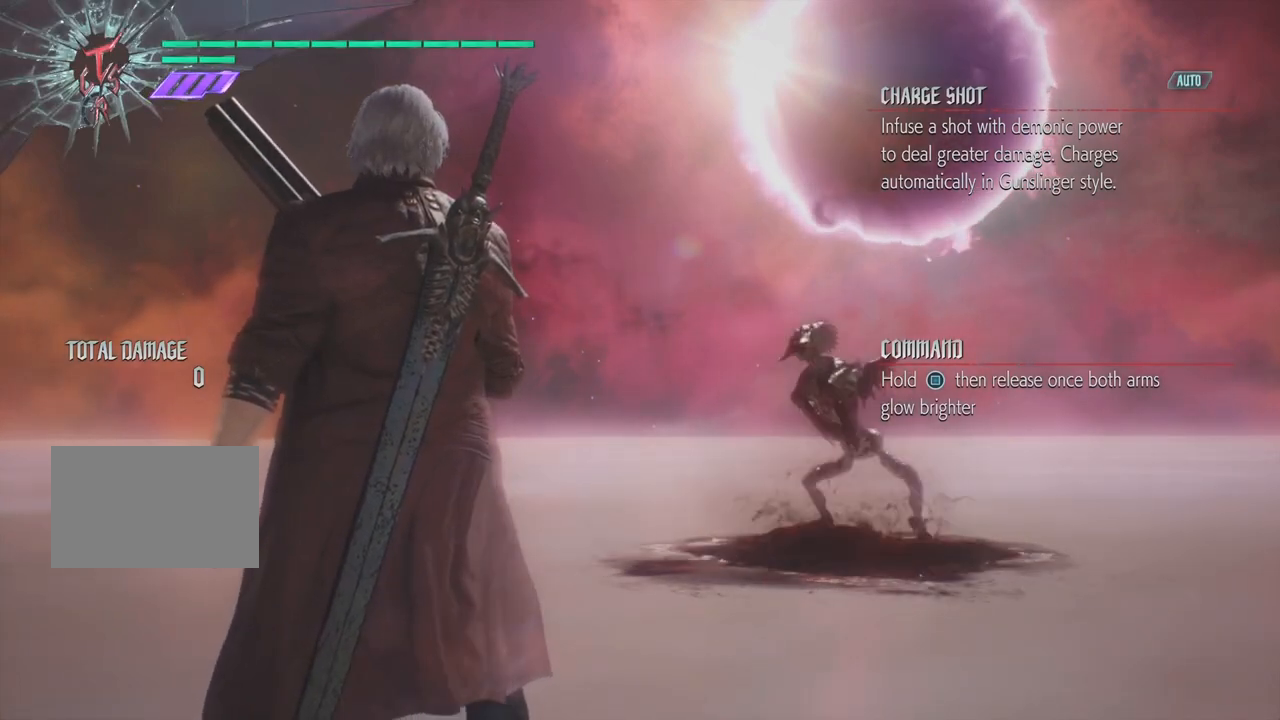
{"buttons": ["SQUARE"], "events": [[467, "SQUARE", "down"]]}
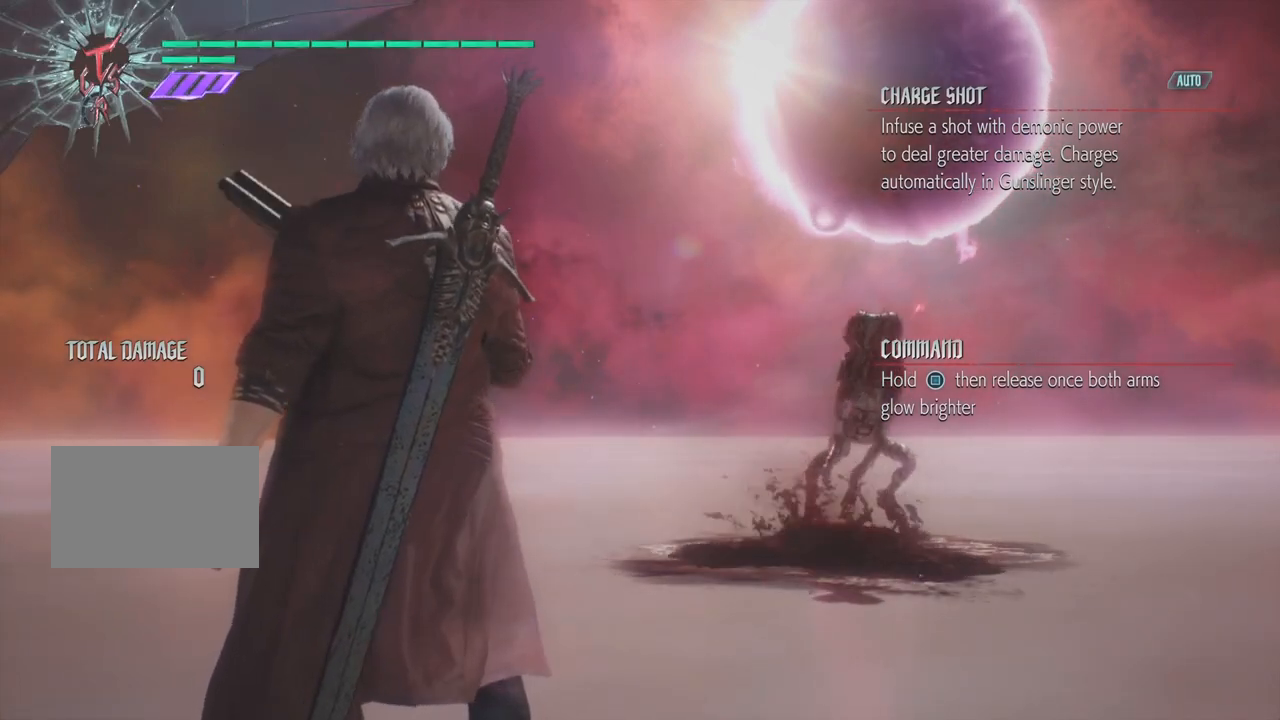
{"buttons": ["SQUARE"], "events": []}
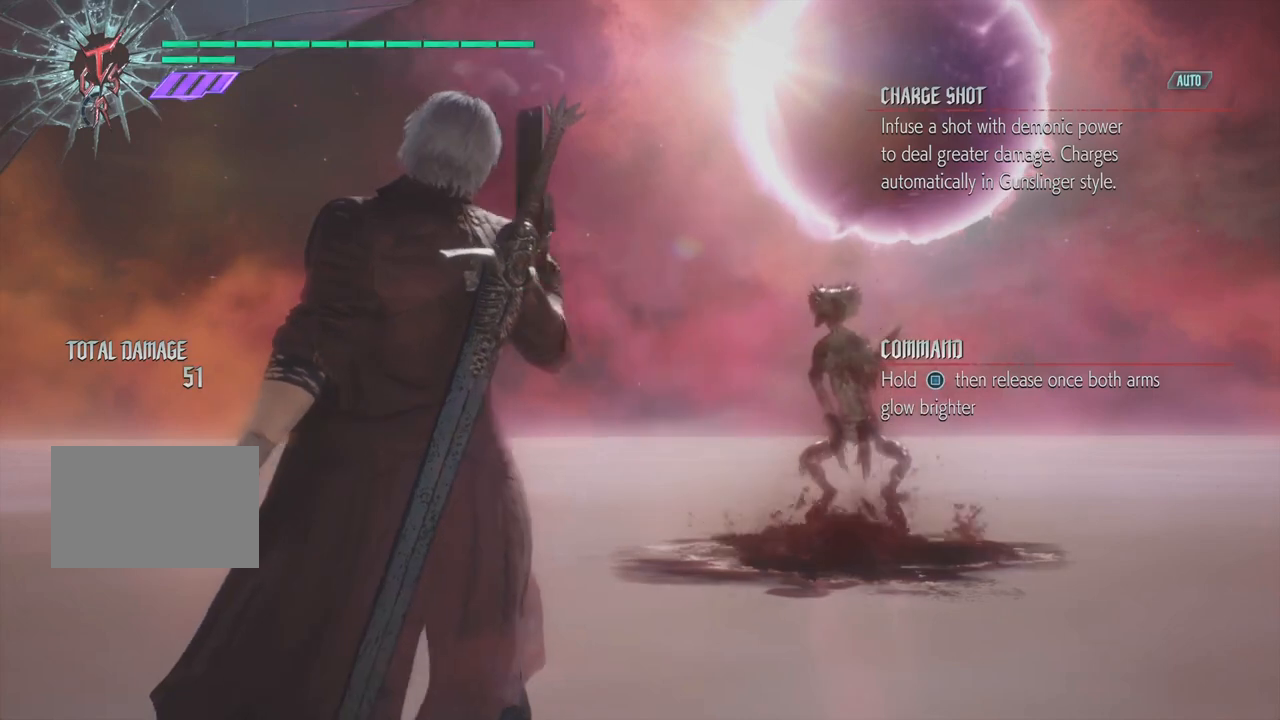
{"buttons": ["SQUARE"], "events": []}
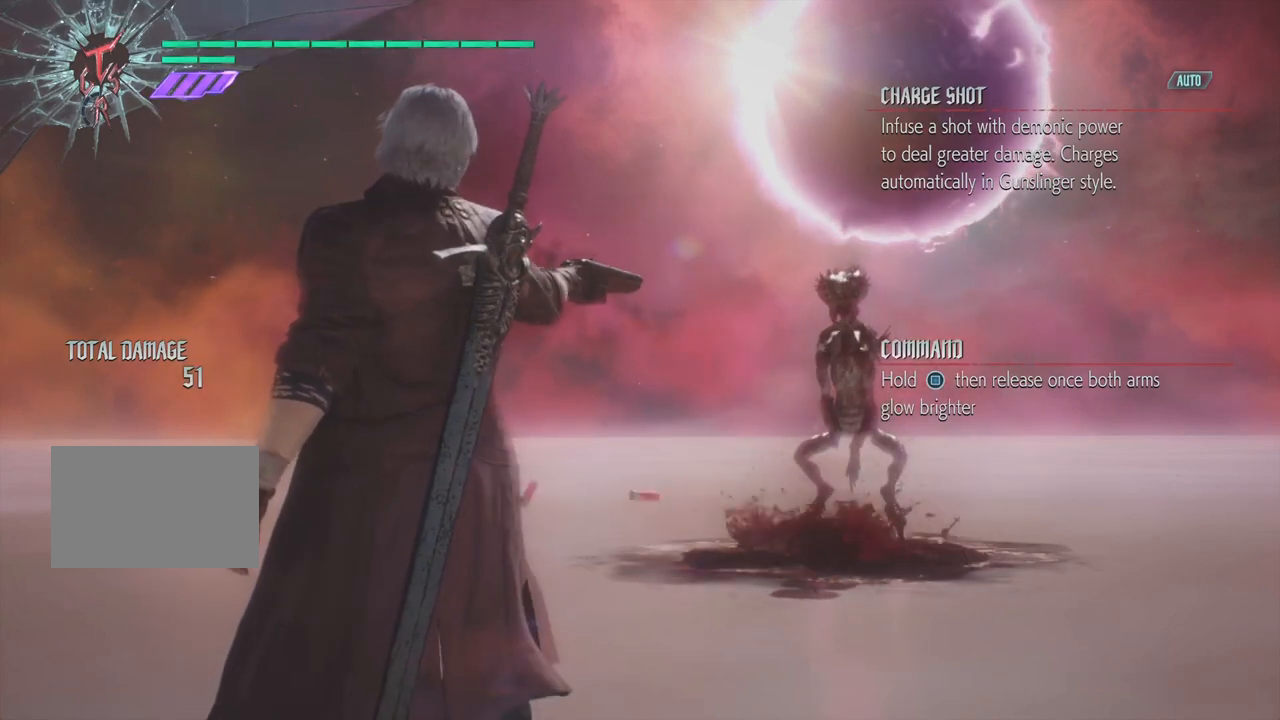
{"buttons": ["SQUARE"], "events": []}
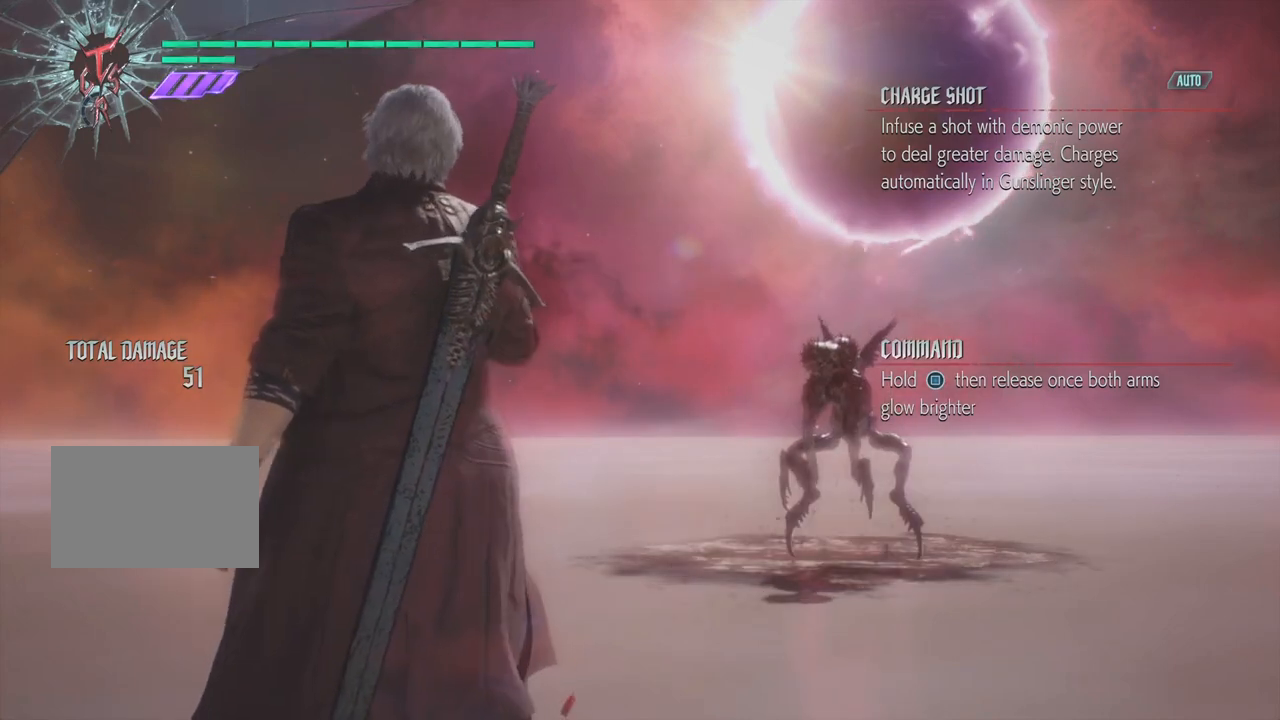
{"buttons": ["SQUARE"], "events": []}
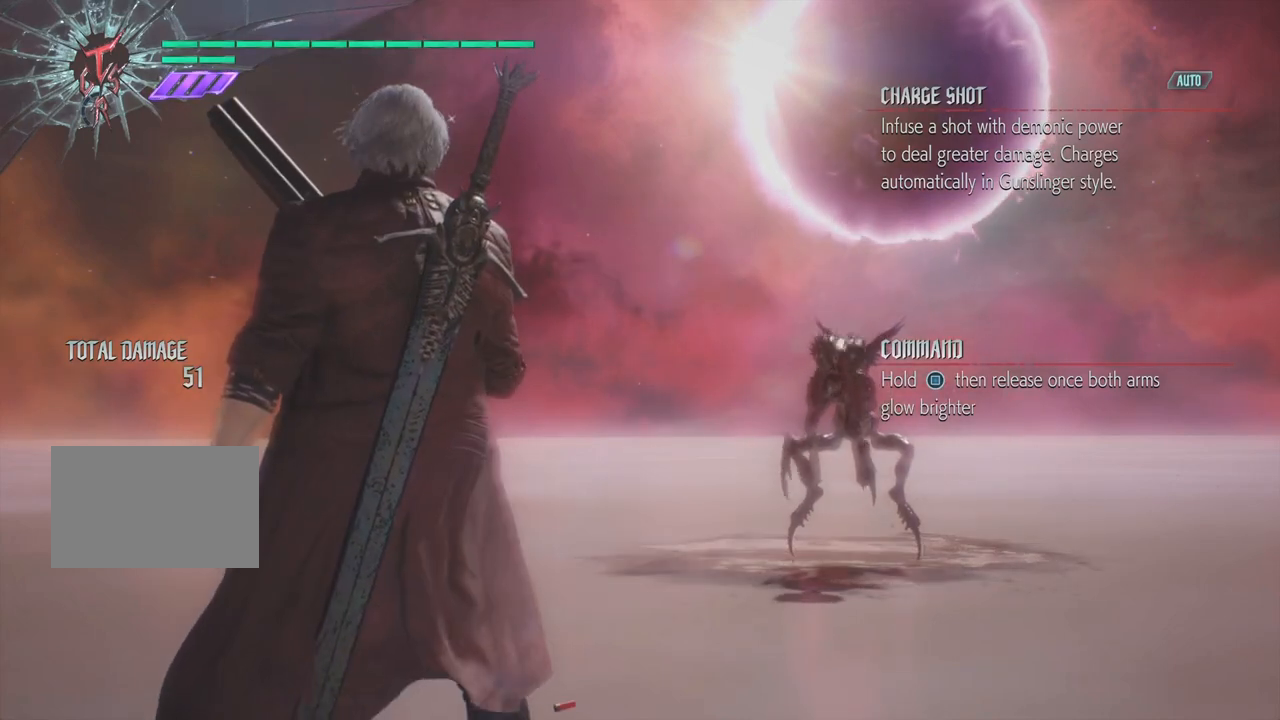
{"buttons": ["SQUARE"], "events": []}
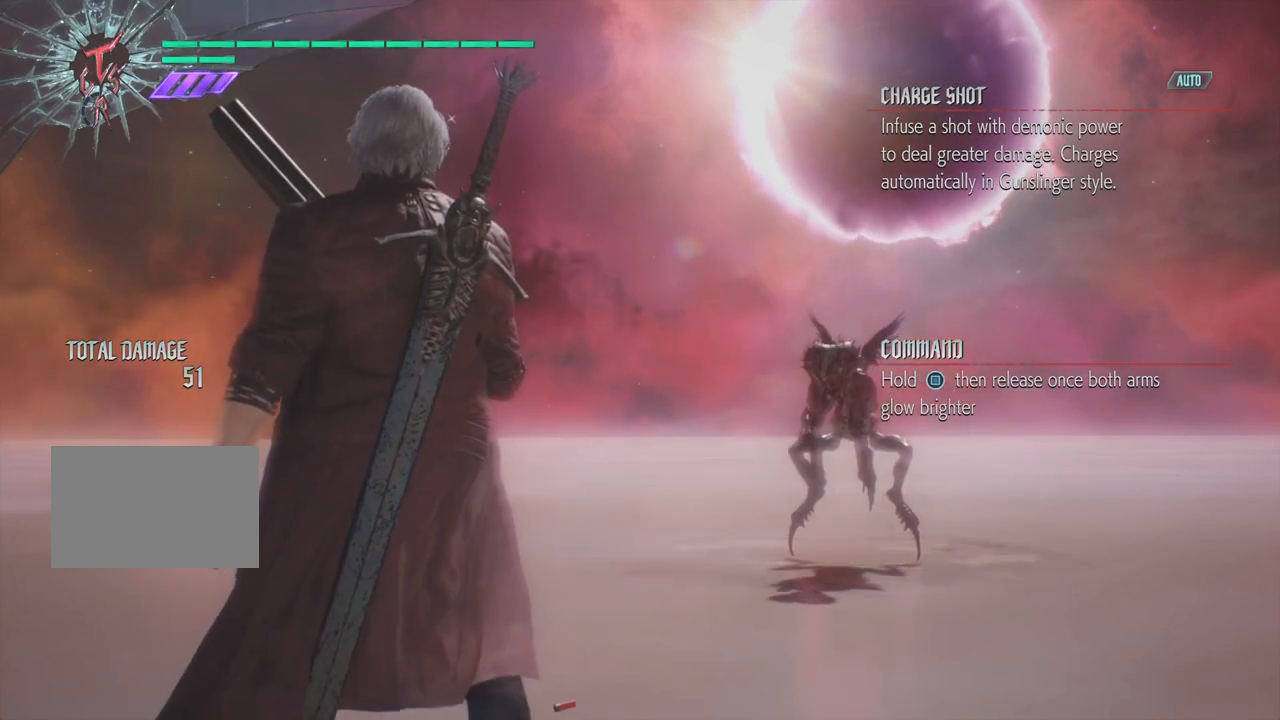
{"buttons": ["SQUARE"], "events": []}
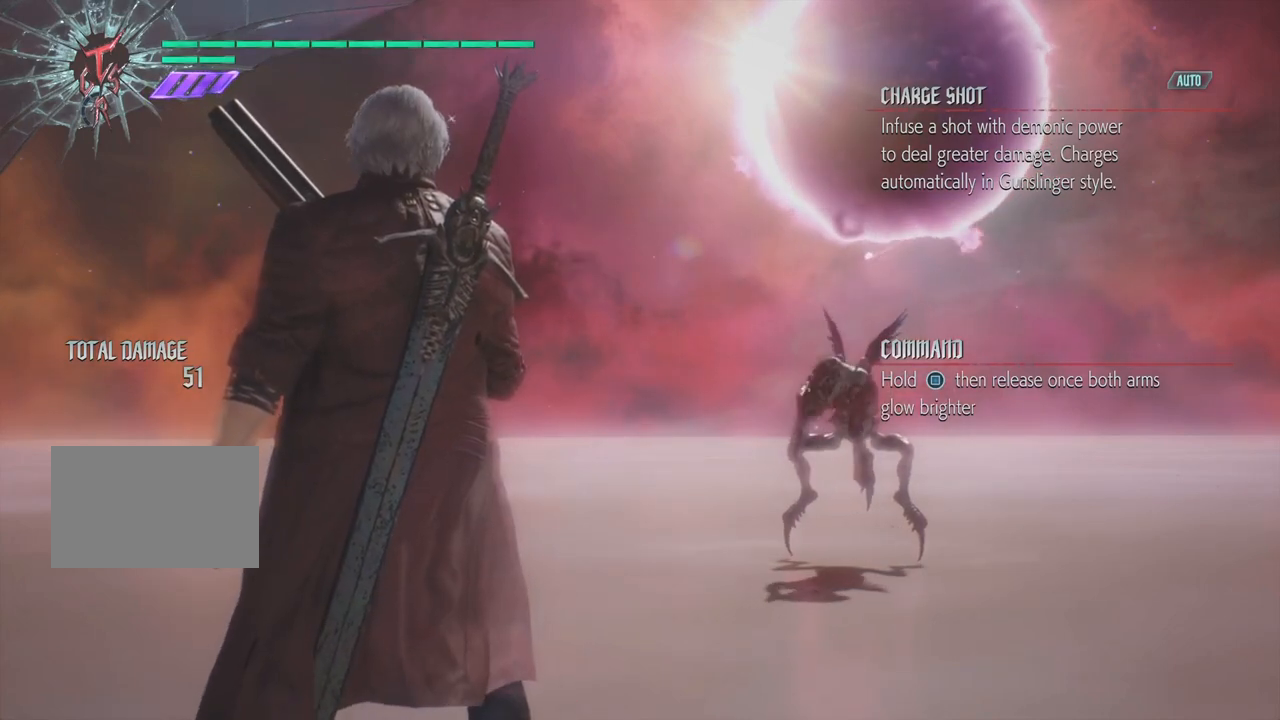
{"buttons": ["SQUARE"], "events": []}
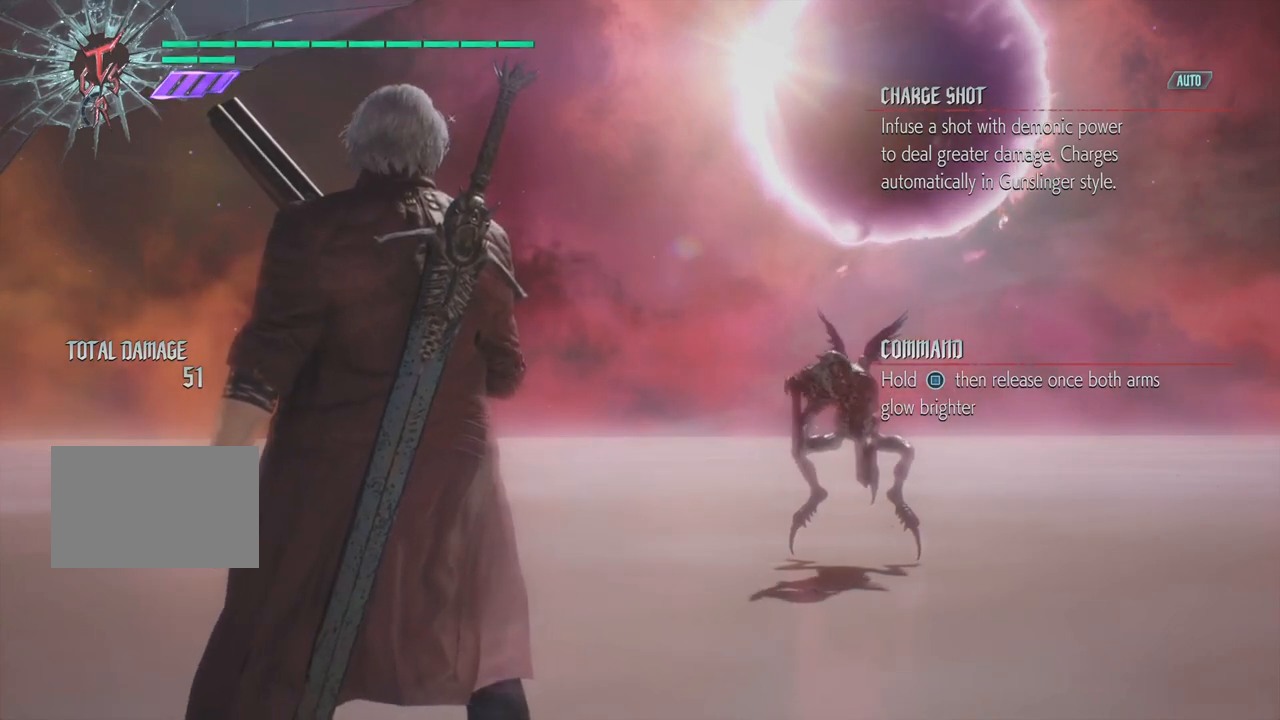
{"buttons": ["SQUARE"], "events": []}
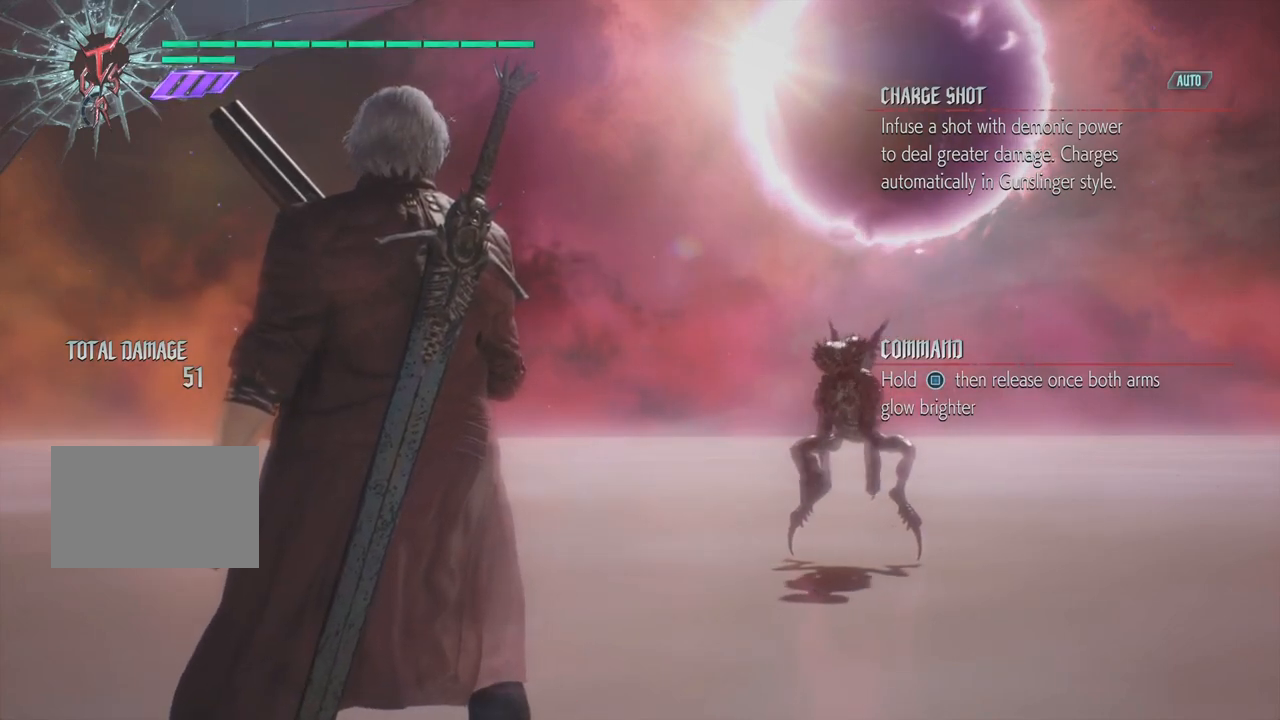
{"buttons": ["SQUARE"], "events": []}
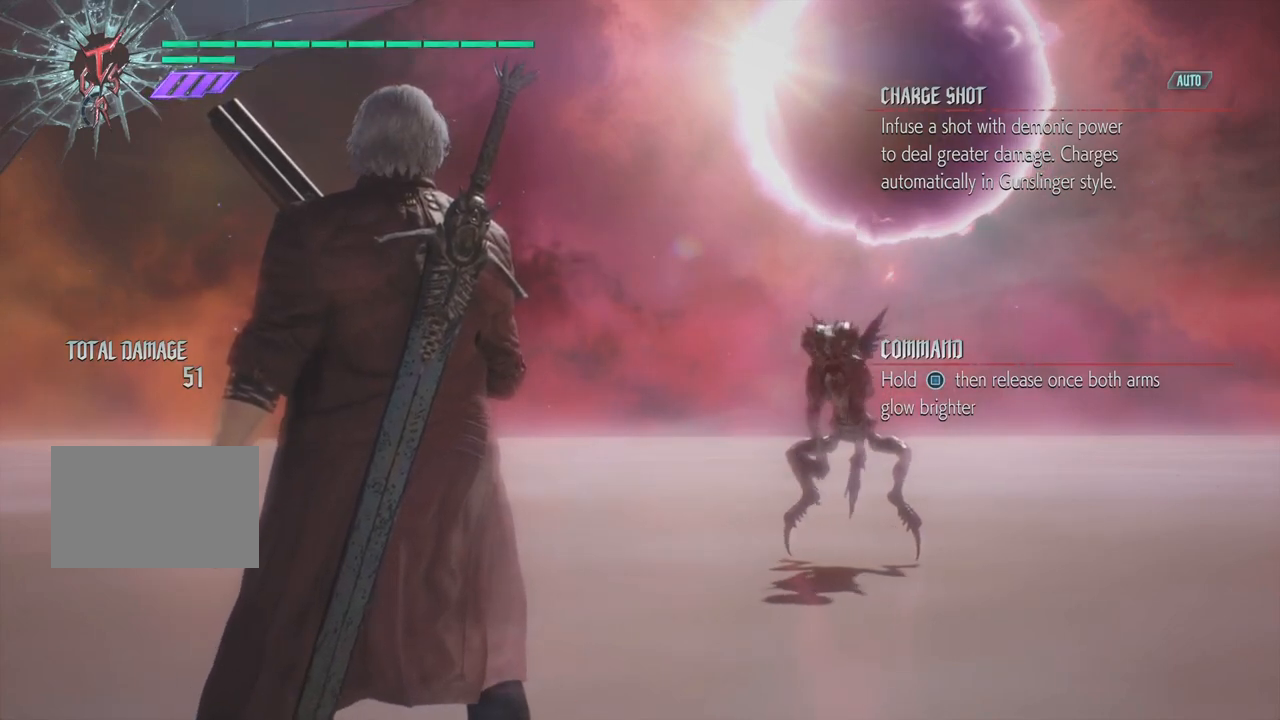
{"buttons": ["SQUARE"], "events": []}
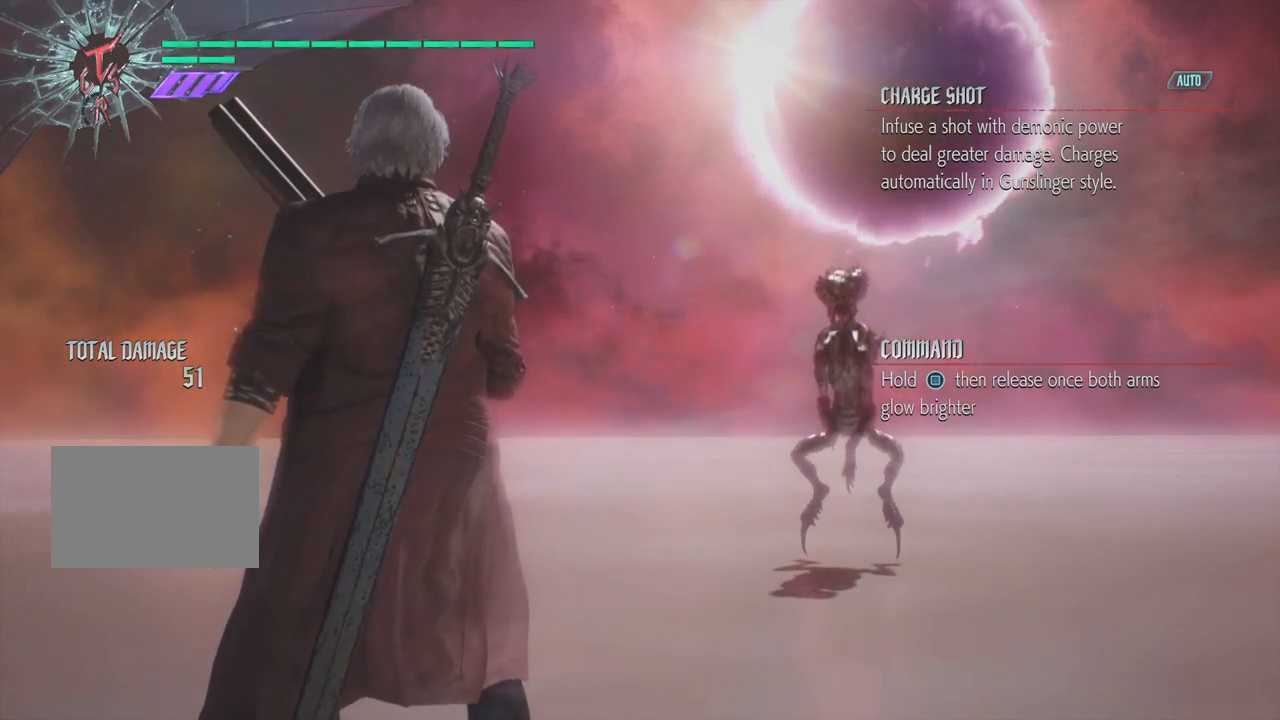
{"buttons": ["SQUARE"], "events": []}
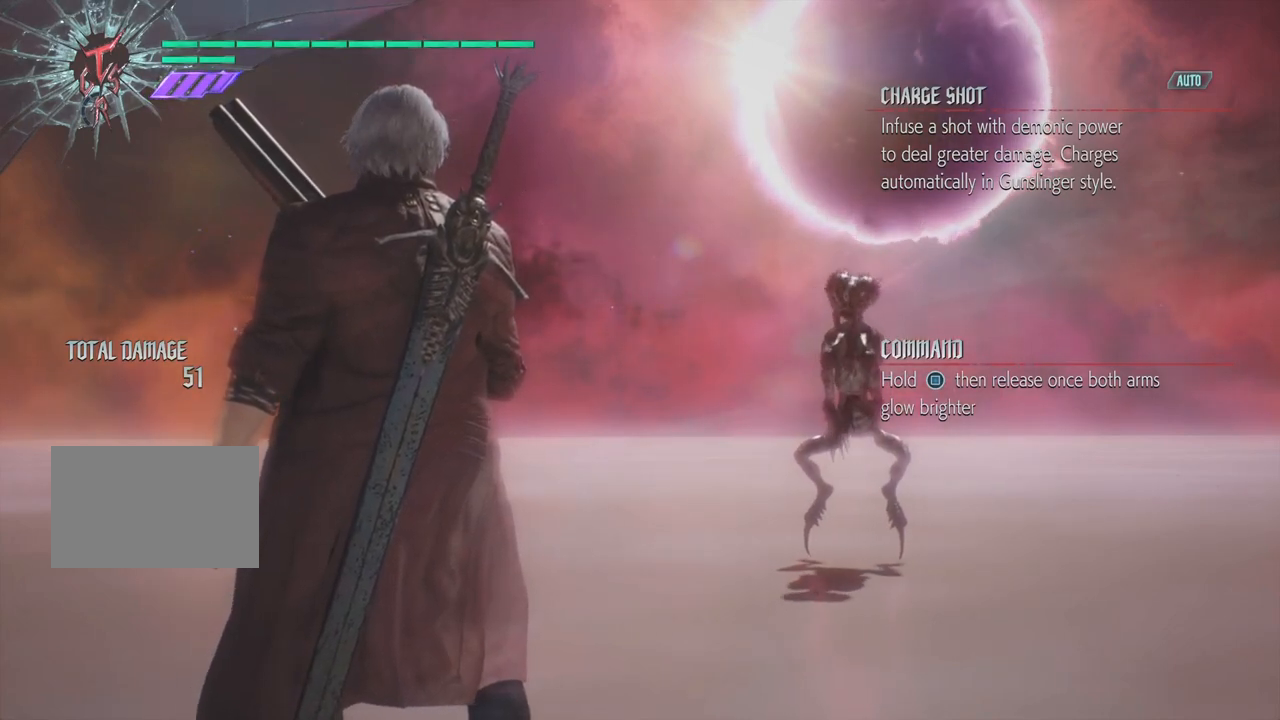
{"buttons": ["SQUARE"], "events": []}
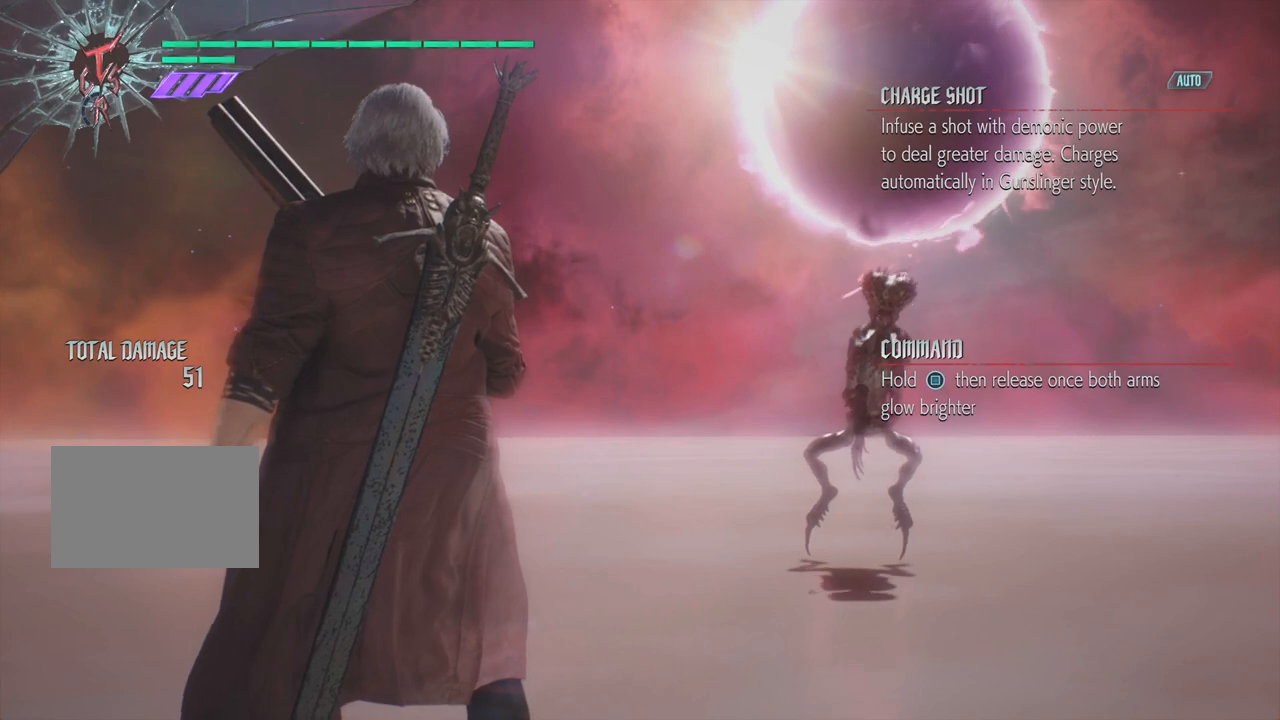
{"buttons": ["SQUARE"], "events": []}
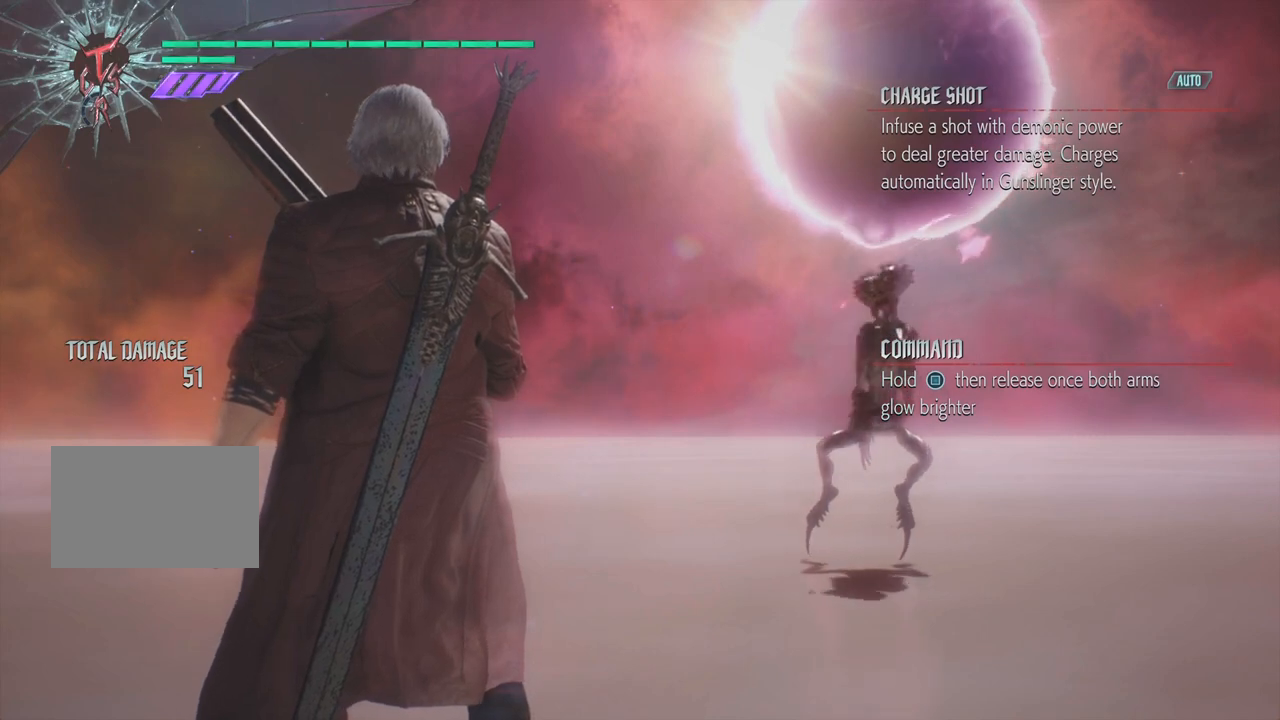
{"buttons": ["SQUARE"], "events": []}
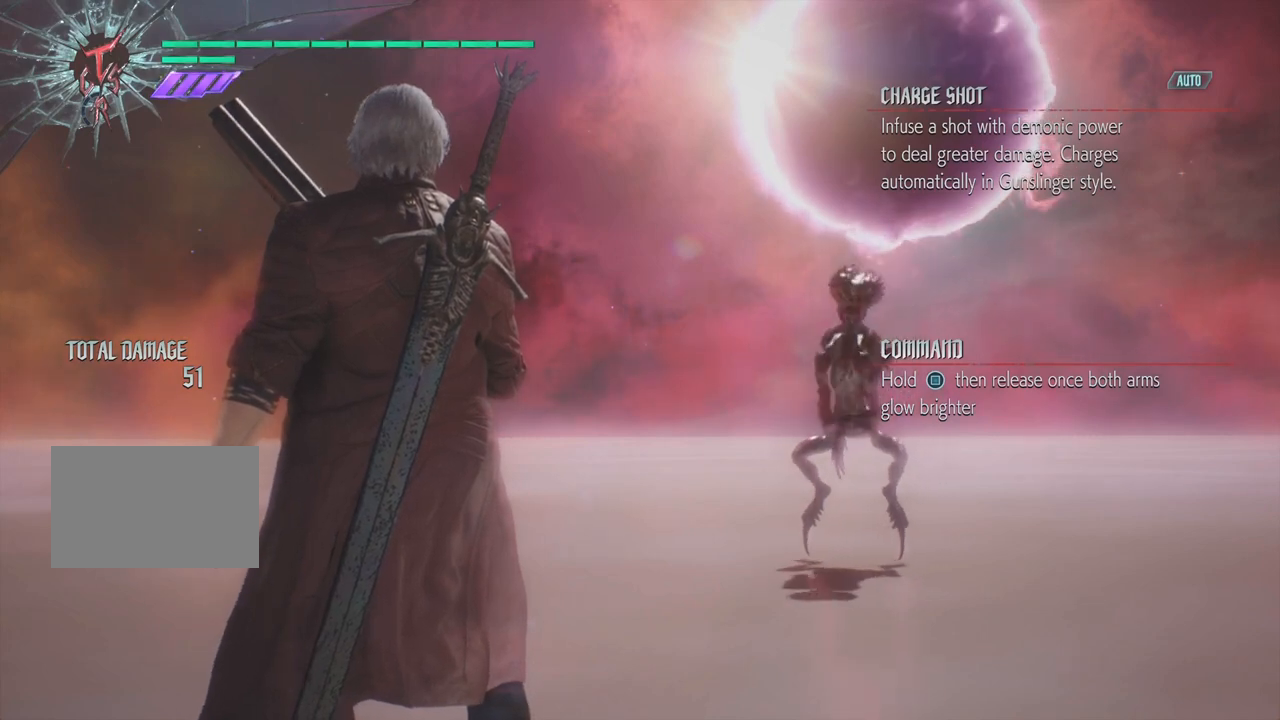
{"buttons": ["SQUARE"], "events": []}
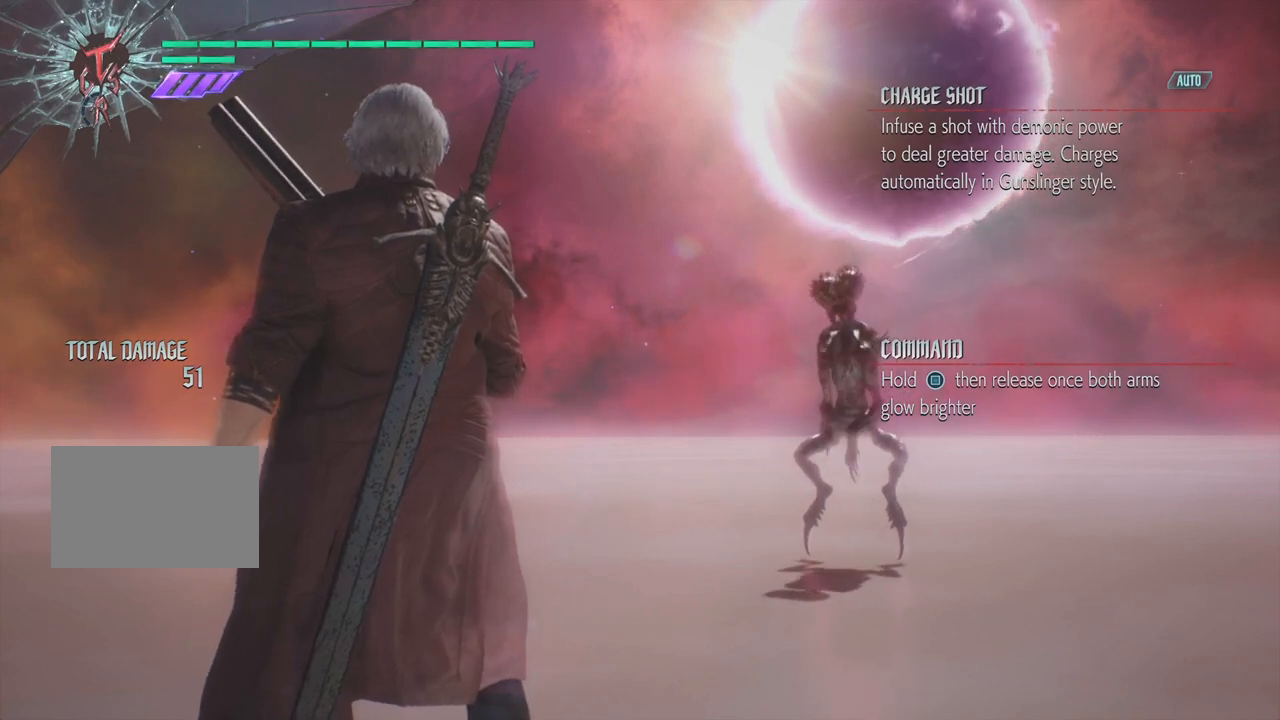
{"buttons": [], "events": [[167, "SQUARE", "up"]]}
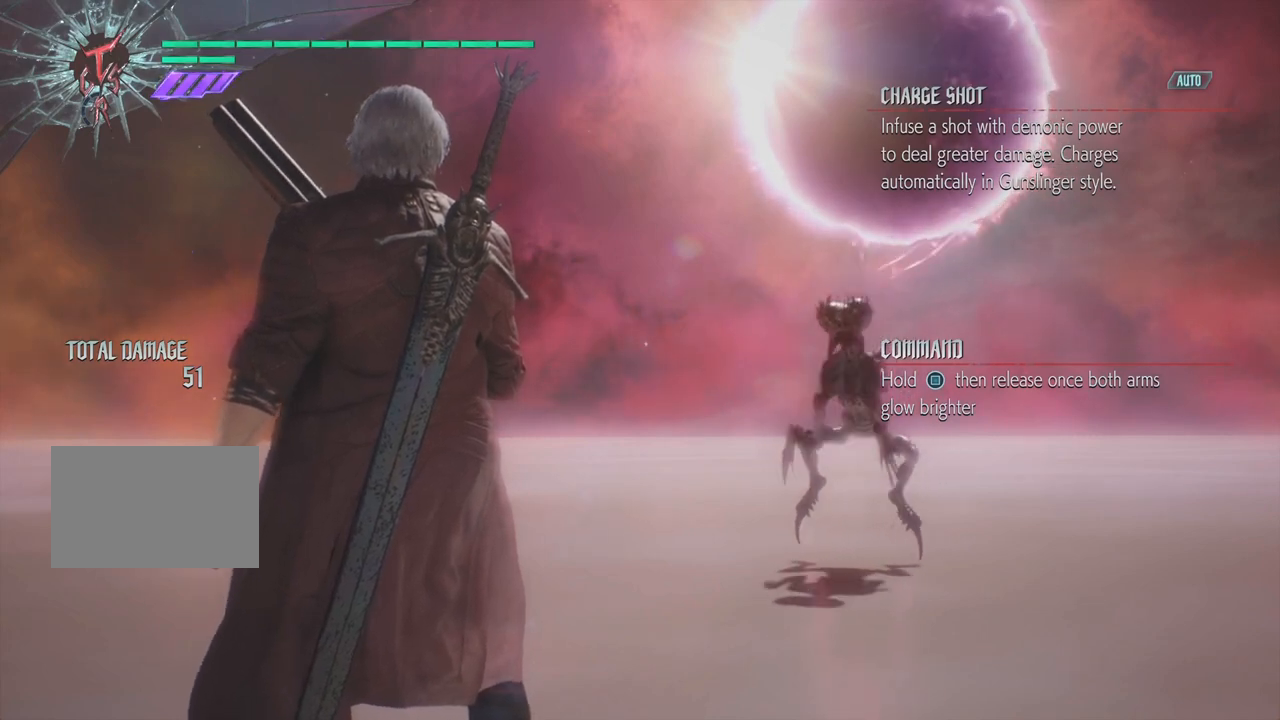
{"buttons": [], "events": []}